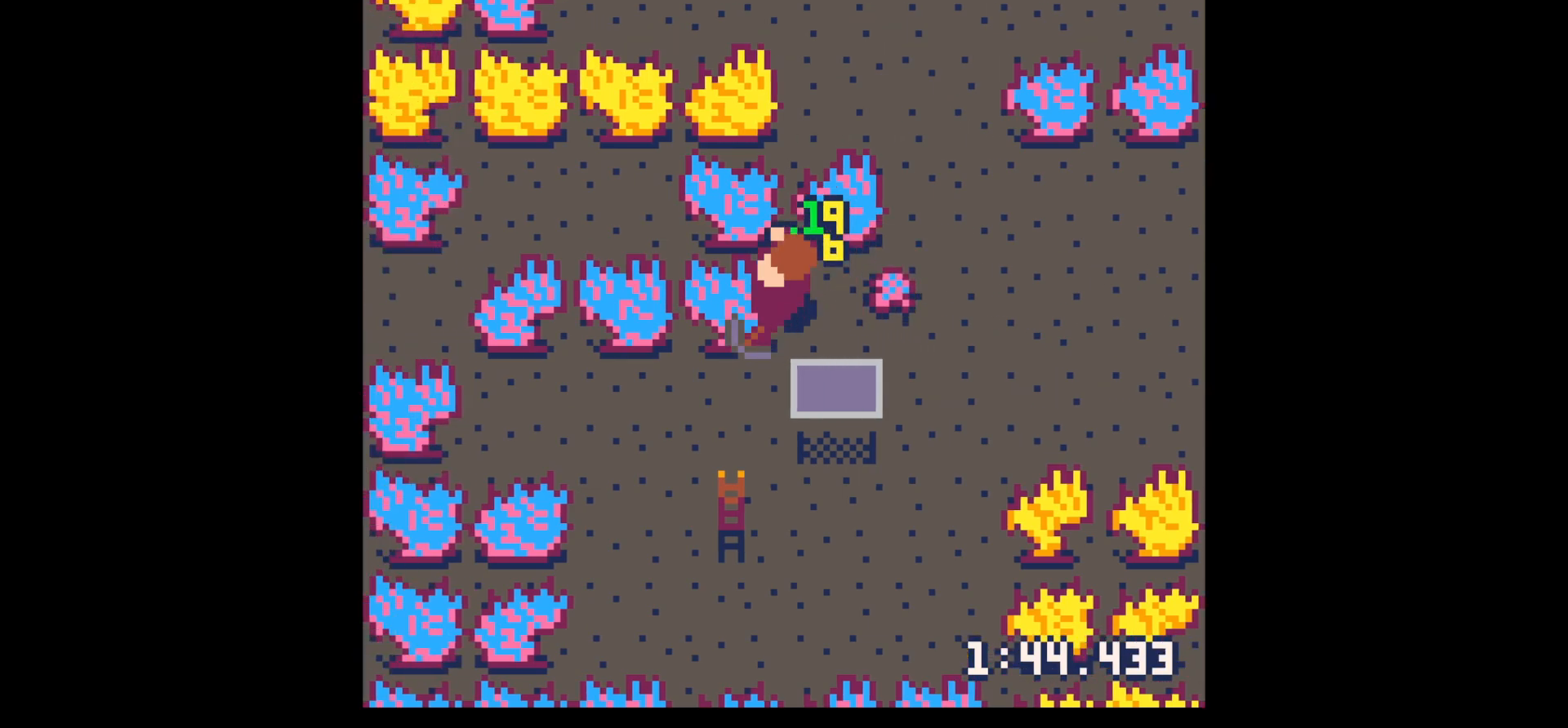
Gameplay with keyboard; each line is a JSON object with the keys held at the frame after it. "events" lists presses ("down") and releases ("up") of "down", "left", "right", "up", "x" and "z" between this image and that frame as [ms after this image, input, new state], when the widget could be followed in between. No other keys are recorded. Mouse input is not recorded.
{"keys": ["down", "right"], "events": [[167, "left", "up"], [217, "right", "down"], [500, "down", "down"]]}
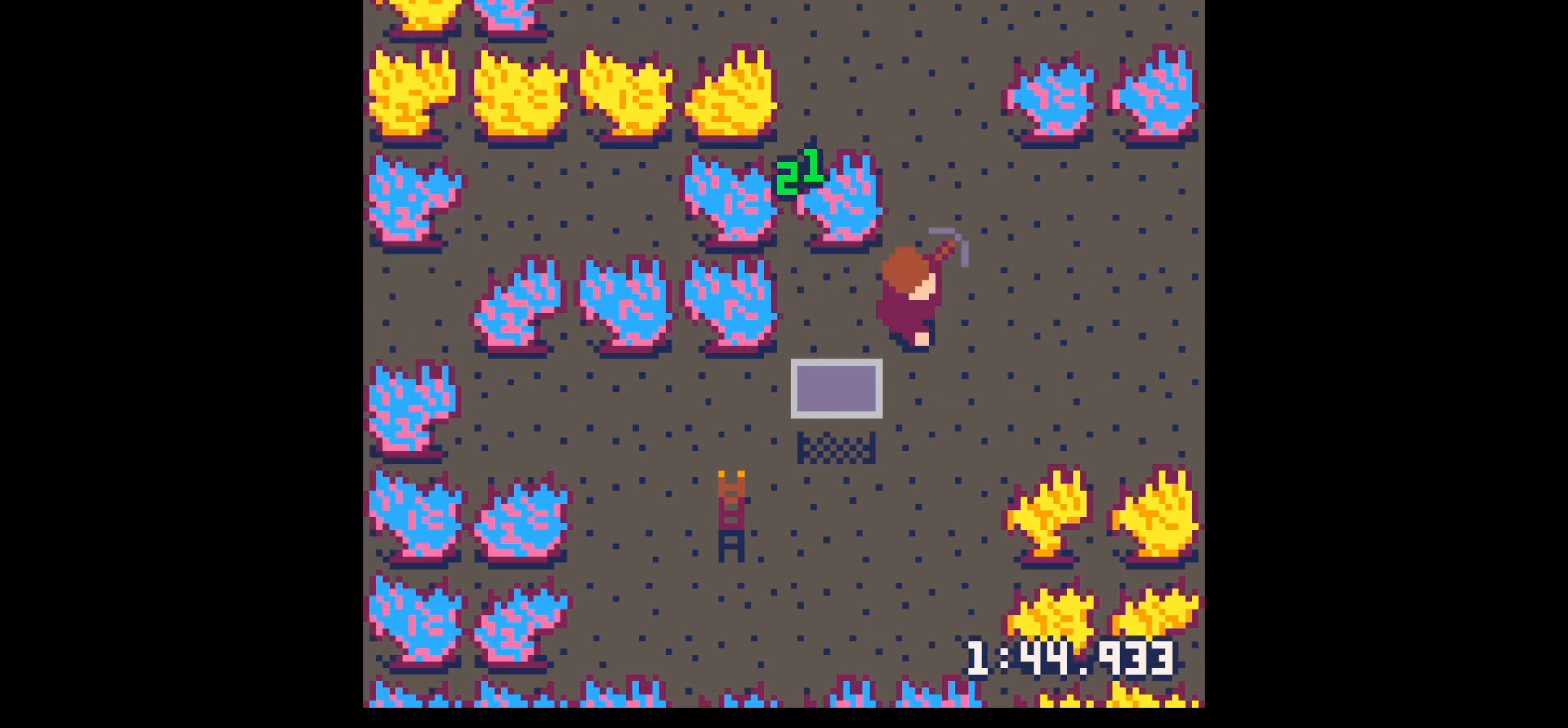
{"keys": [], "events": [[83, "right", "up"], [267, "left", "down"], [367, "down", "up"], [467, "left", "up"]]}
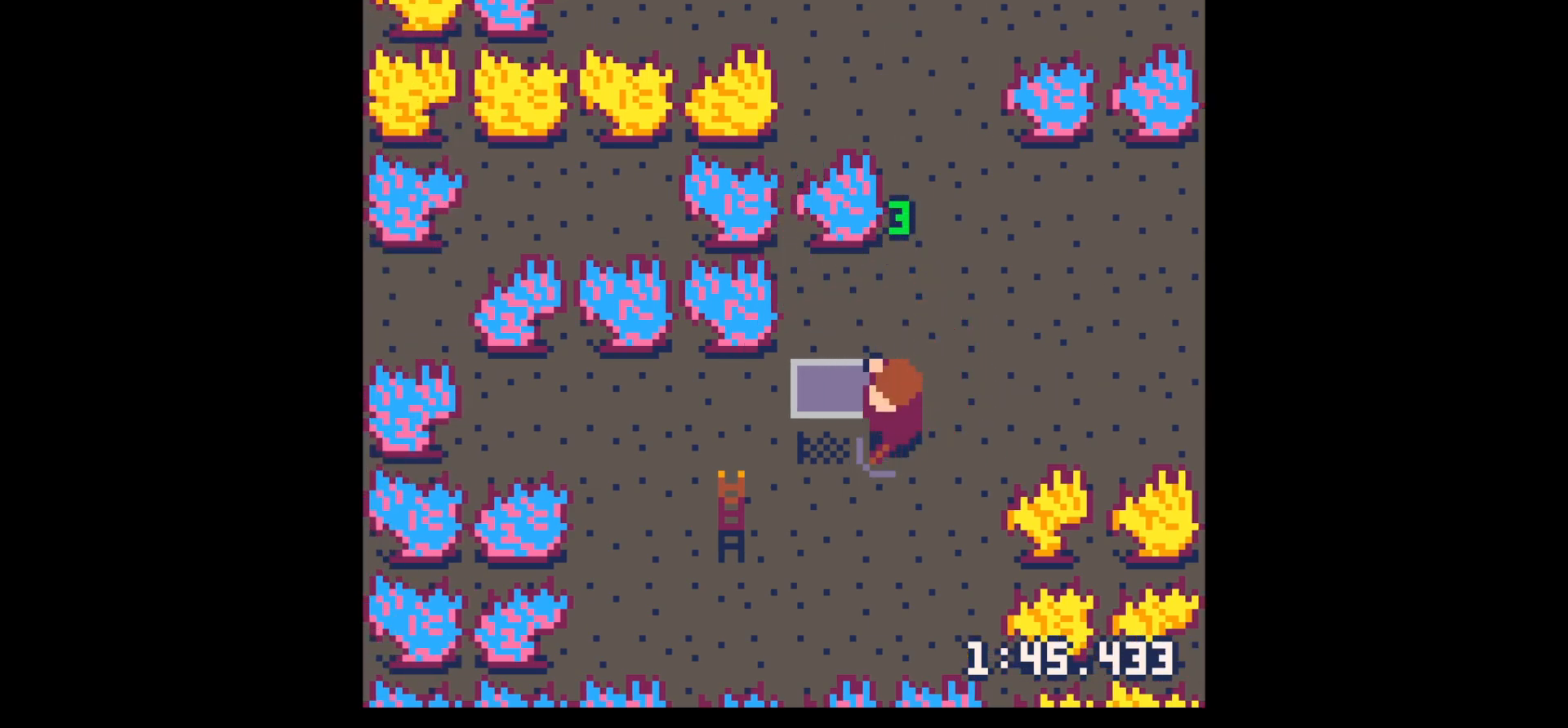
{"keys": [], "events": [[133, "x", "down"], [183, "x", "up"], [233, "x", "down"], [333, "x", "up"], [417, "down", "down"], [467, "down", "up"]]}
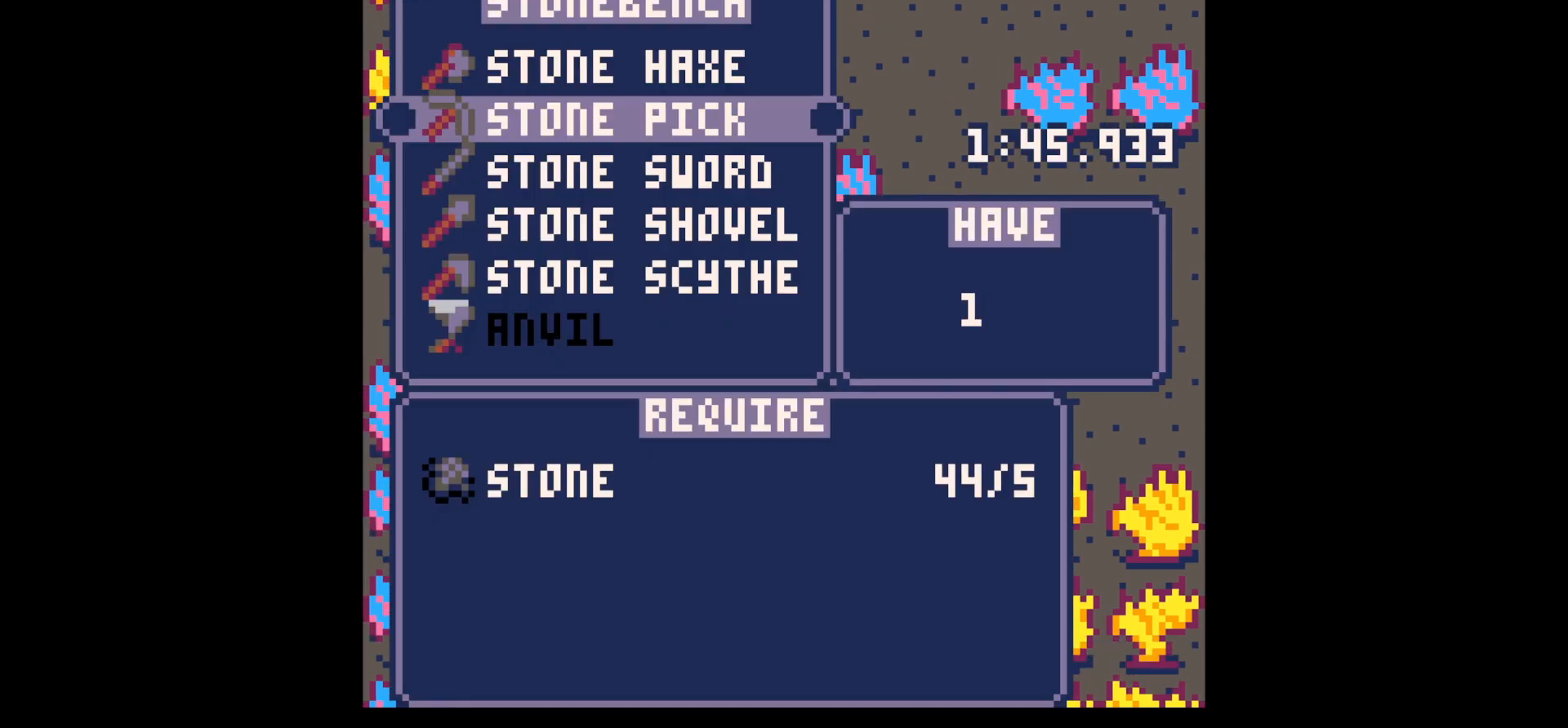
{"keys": ["z"], "events": [[17, "down", "down"], [117, "down", "up"], [150, "x", "down"], [250, "down", "down"], [250, "x", "up"], [300, "down", "up"], [333, "x", "down"], [483, "x", "up"], [483, "z", "down"]]}
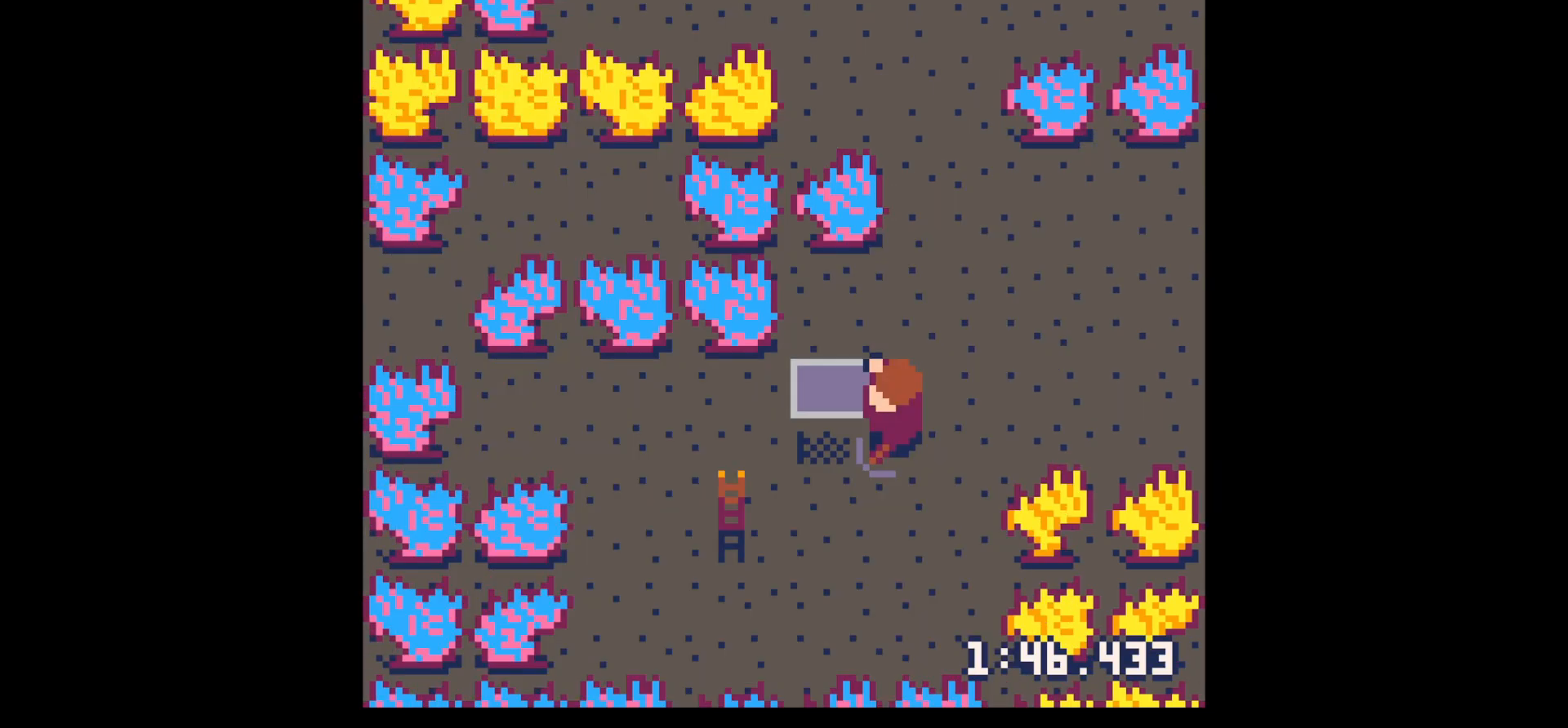
{"keys": ["x", "z"], "events": [[33, "z", "up"], [183, "z", "down"], [267, "up", "down"], [267, "z", "up"], [367, "up", "up"], [417, "x", "down"], [500, "z", "down"]]}
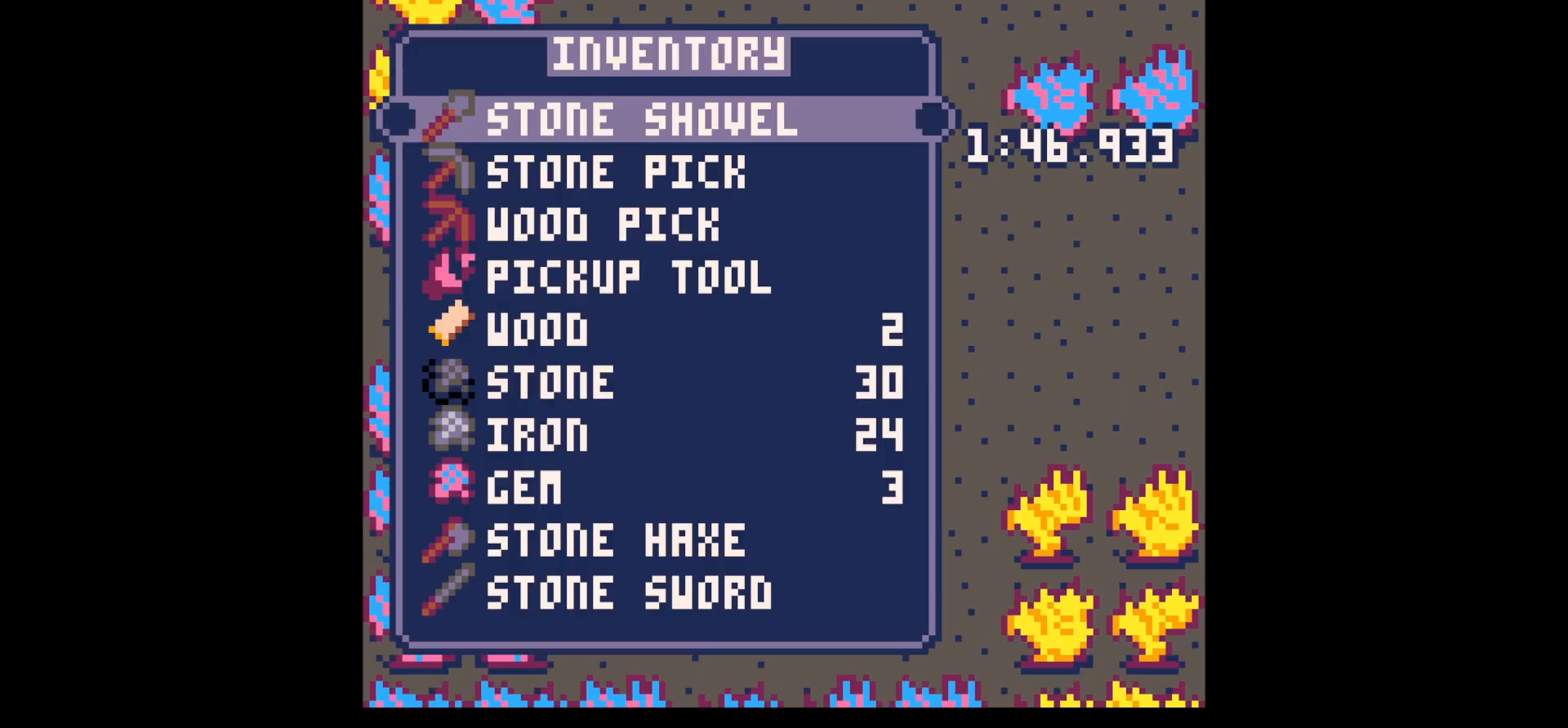
{"keys": [], "events": [[50, "up", "down"], [50, "x", "up"], [133, "up", "up"], [133, "z", "up"], [183, "x", "down"], [283, "z", "down"], [333, "up", "down"], [383, "x", "up"], [433, "z", "up"], [467, "up", "up"]]}
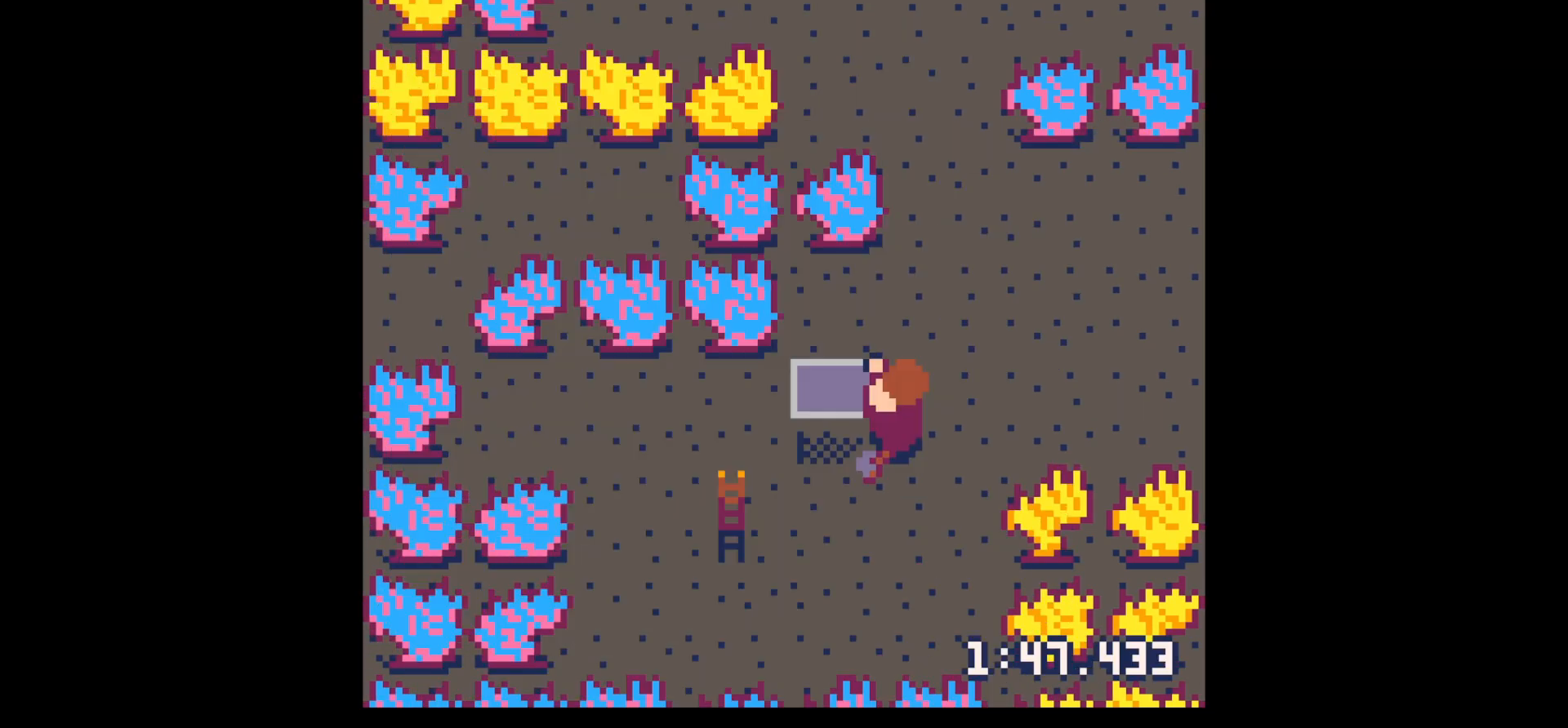
{"keys": ["x"], "events": [[17, "x", "down"], [117, "z", "down"], [150, "x", "up"], [200, "down", "down"], [250, "down", "up"], [250, "z", "up"], [350, "down", "down"], [433, "down", "up"], [483, "x", "down"]]}
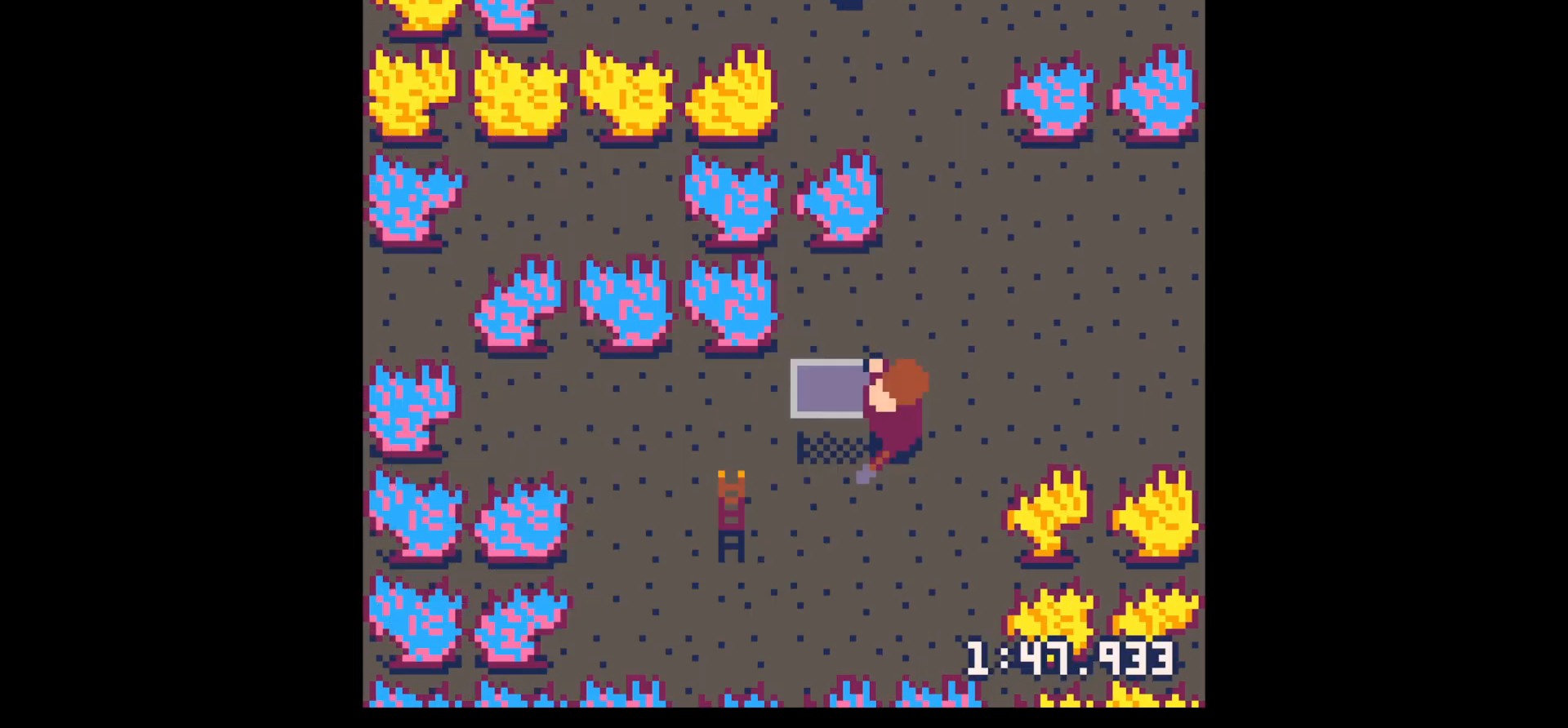
{"keys": ["up", "x"], "events": [[83, "right", "down"], [83, "x", "up"], [217, "up", "down"], [217, "x", "down"], [267, "right", "up"]]}
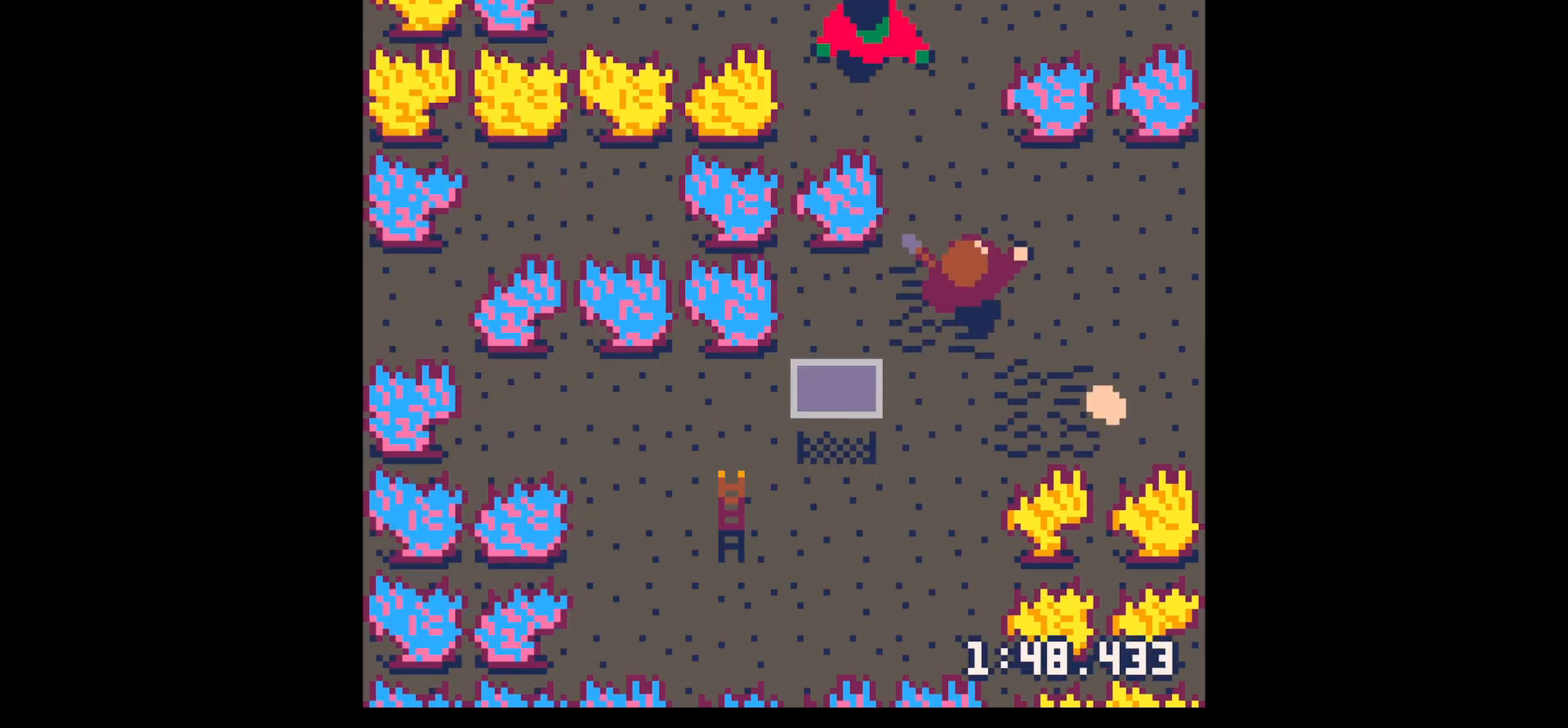
{"keys": ["down", "right"], "events": [[150, "up", "up"], [200, "right", "down"], [283, "x", "up"], [433, "down", "down"]]}
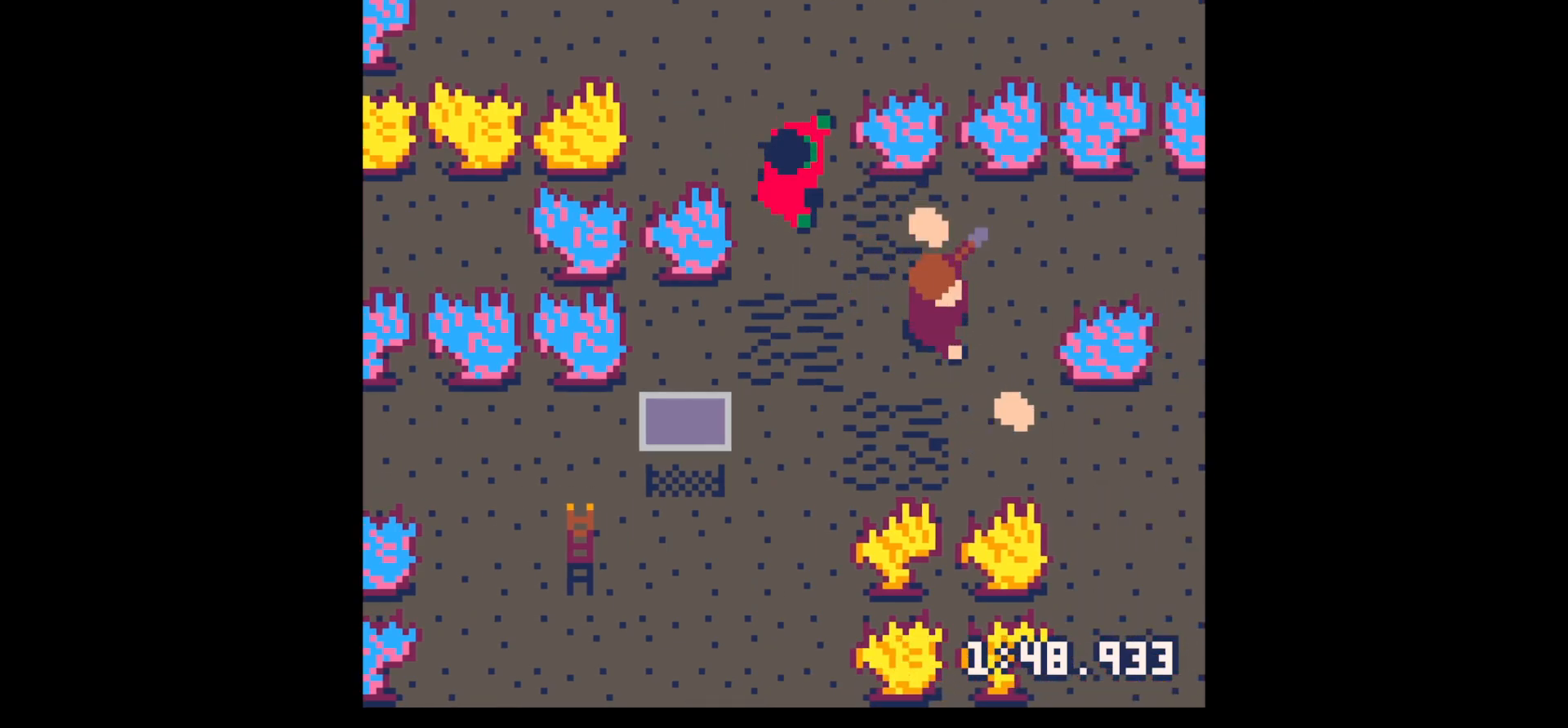
{"keys": ["down", "right"], "events": [[17, "x", "down"], [150, "x", "up"]]}
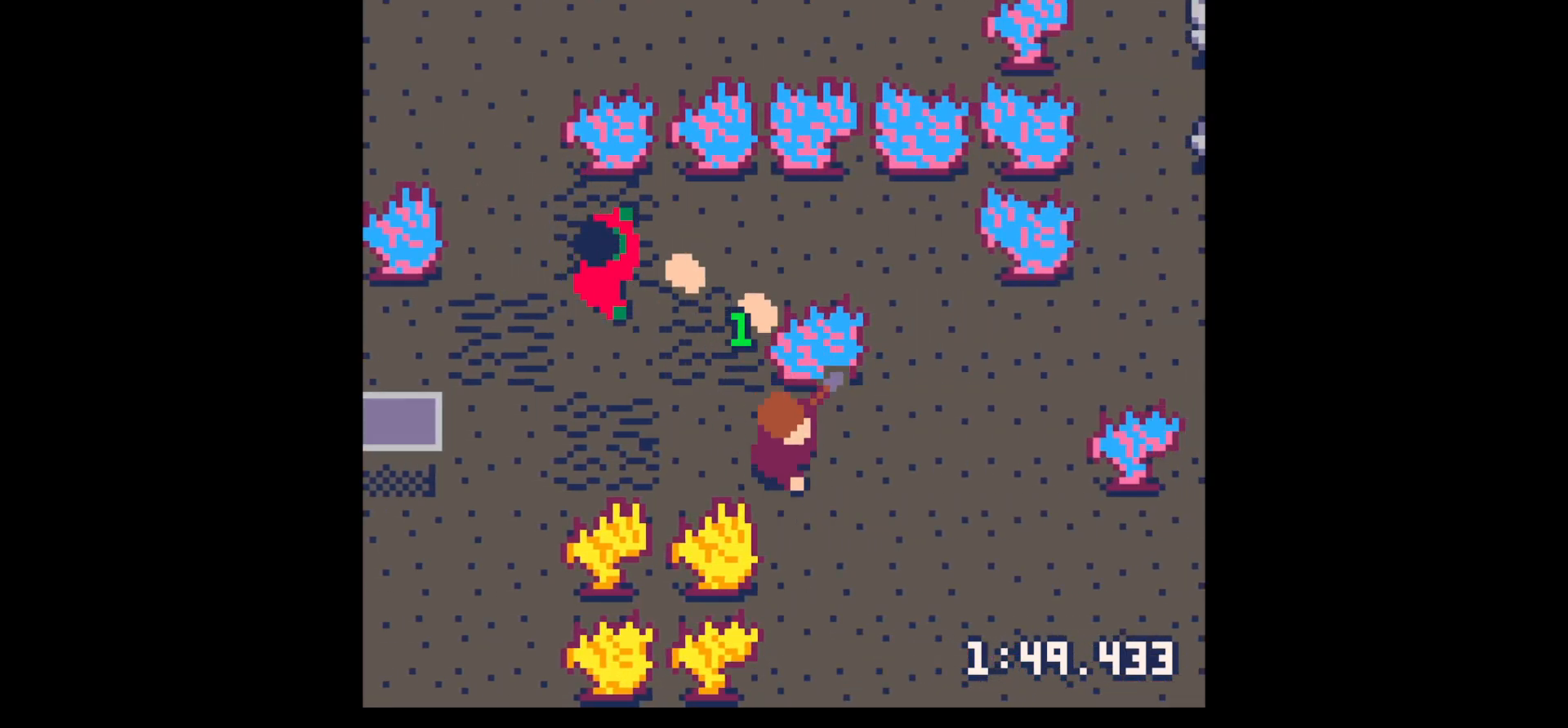
{"keys": [], "events": [[33, "down", "up"], [33, "right", "up"], [83, "z", "down"], [133, "down", "down"], [167, "z", "up"], [217, "down", "up"], [317, "down", "down"], [417, "down", "up"]]}
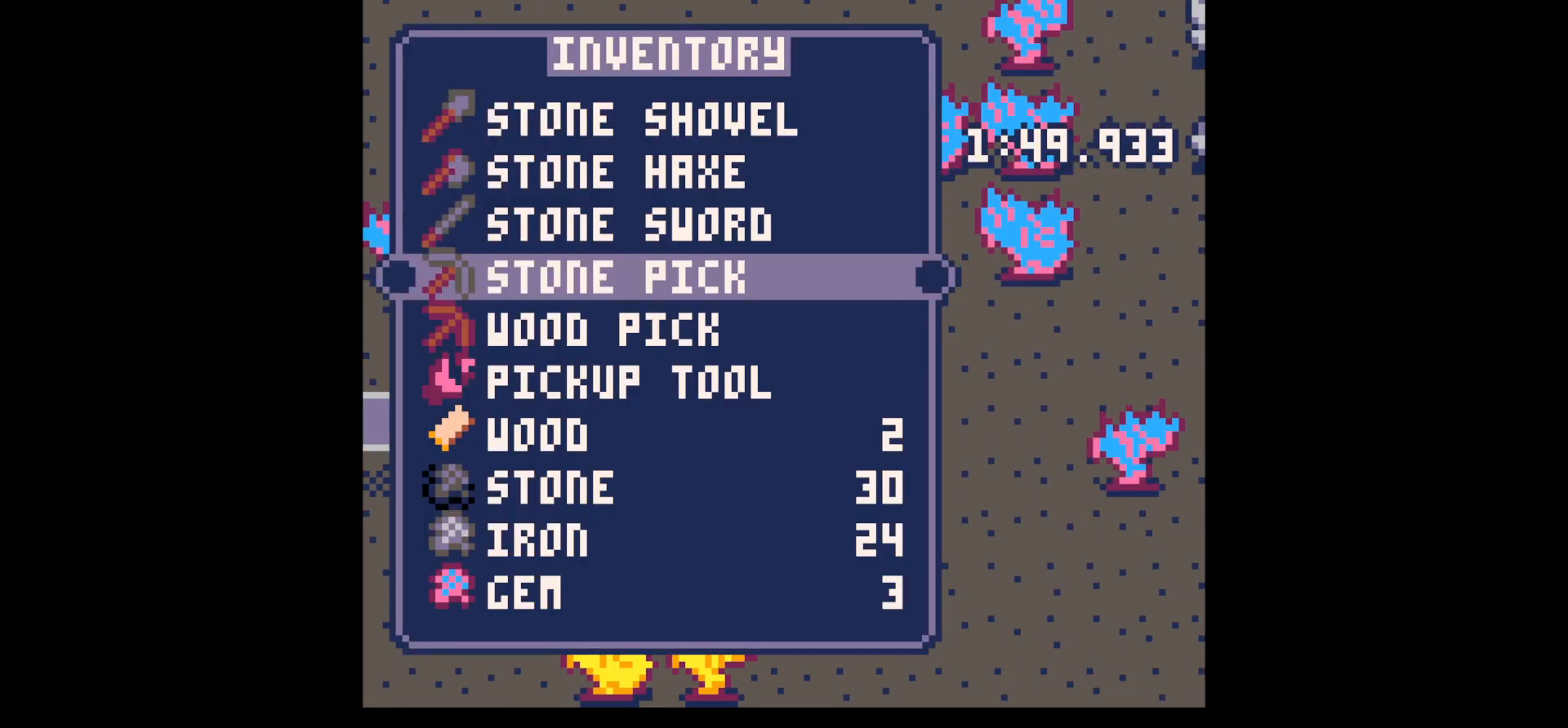
{"keys": [], "events": [[50, "x", "down"], [100, "x", "up"], [317, "z", "down"], [367, "down", "down"], [417, "z", "up"], [467, "down", "up"]]}
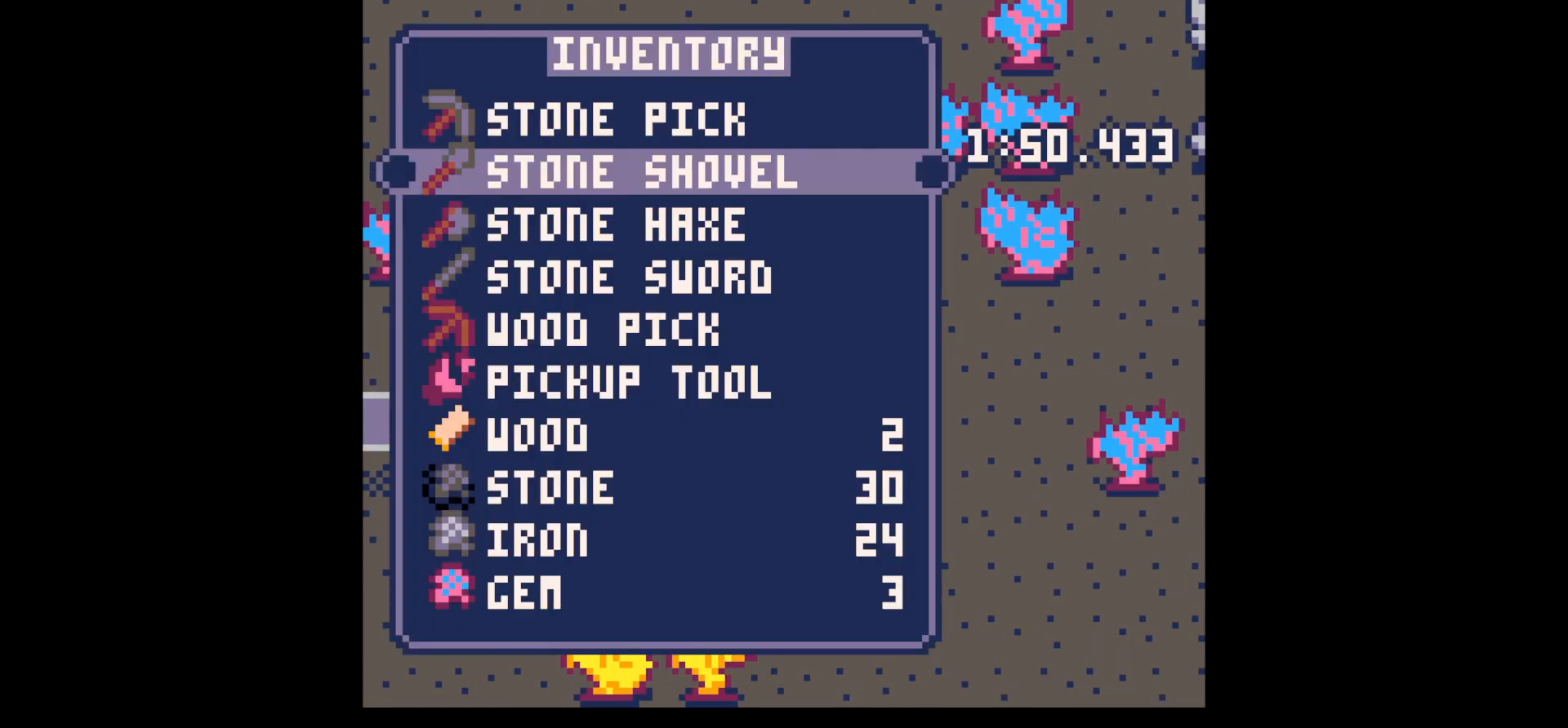
{"keys": ["left", "up"], "events": [[67, "down", "down"], [117, "down", "up"], [167, "down", "down"], [250, "down", "up"], [350, "x", "down"], [400, "left", "down"], [400, "up", "down"], [450, "x", "up"]]}
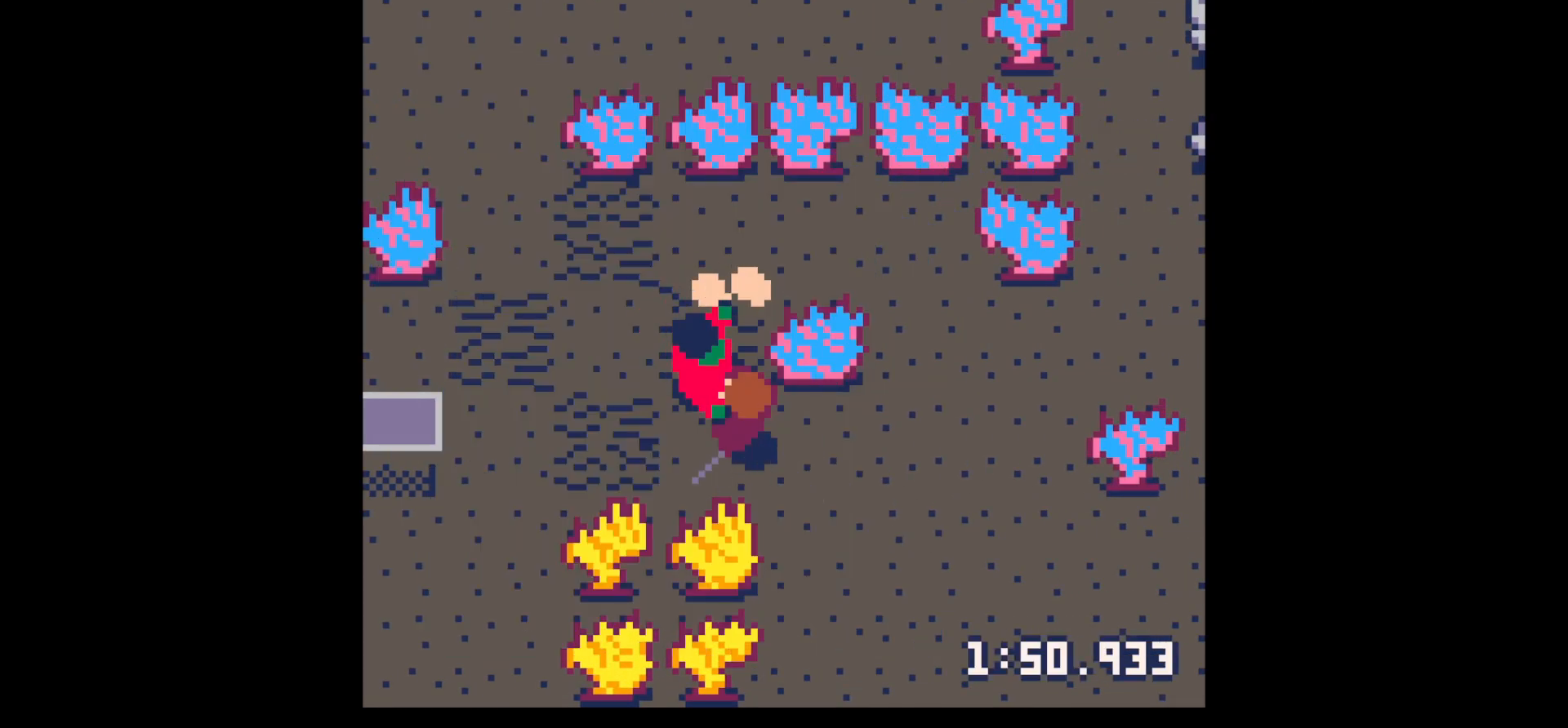
{"keys": ["up"], "events": [[33, "left", "up"], [33, "up", "up"], [83, "x", "down"], [167, "x", "up"], [217, "x", "down"], [367, "left", "down"], [367, "up", "down"], [417, "x", "up"], [450, "left", "up"]]}
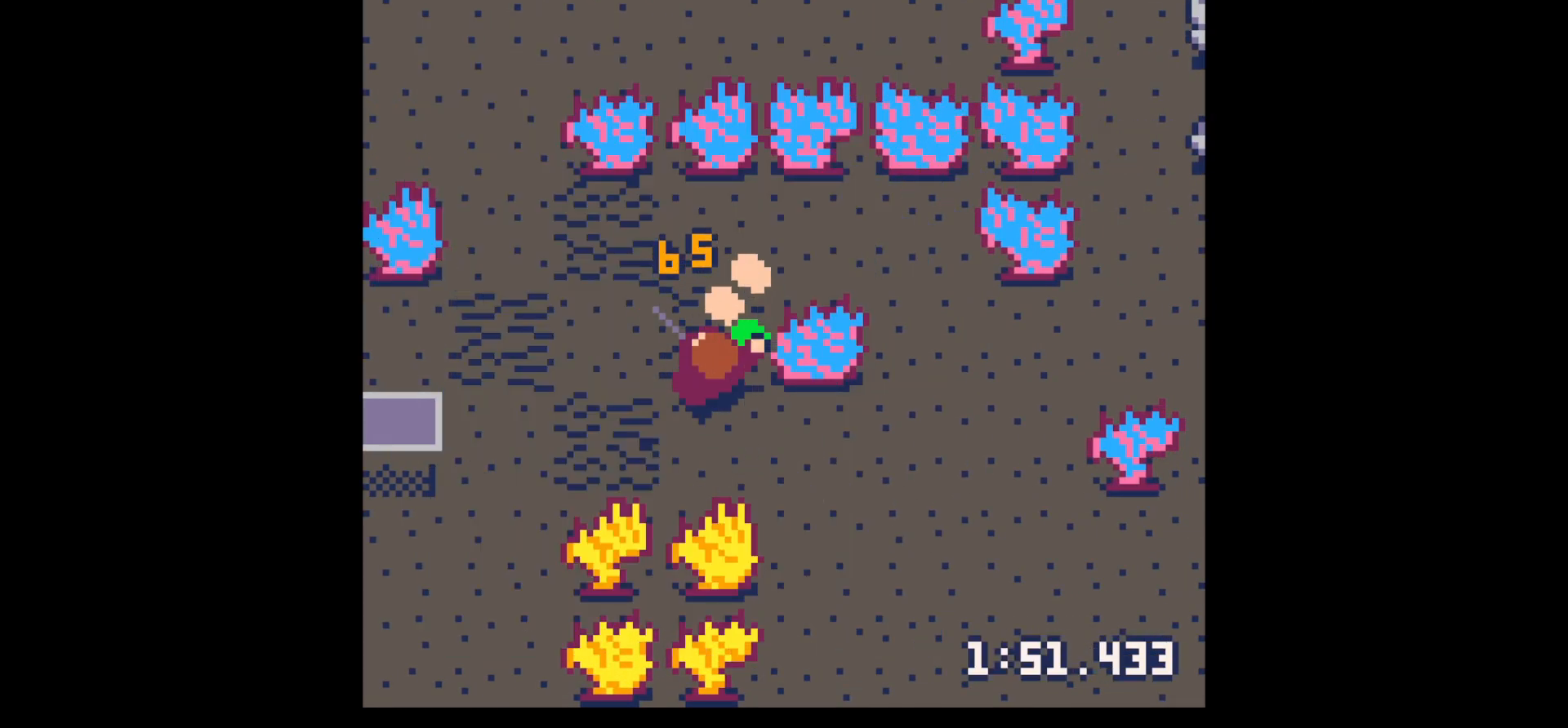
{"keys": ["right", "up"], "events": [[17, "up", "up"], [17, "x", "down"], [100, "left", "down"], [133, "up", "down"], [133, "x", "up"], [233, "left", "up"], [283, "right", "down"]]}
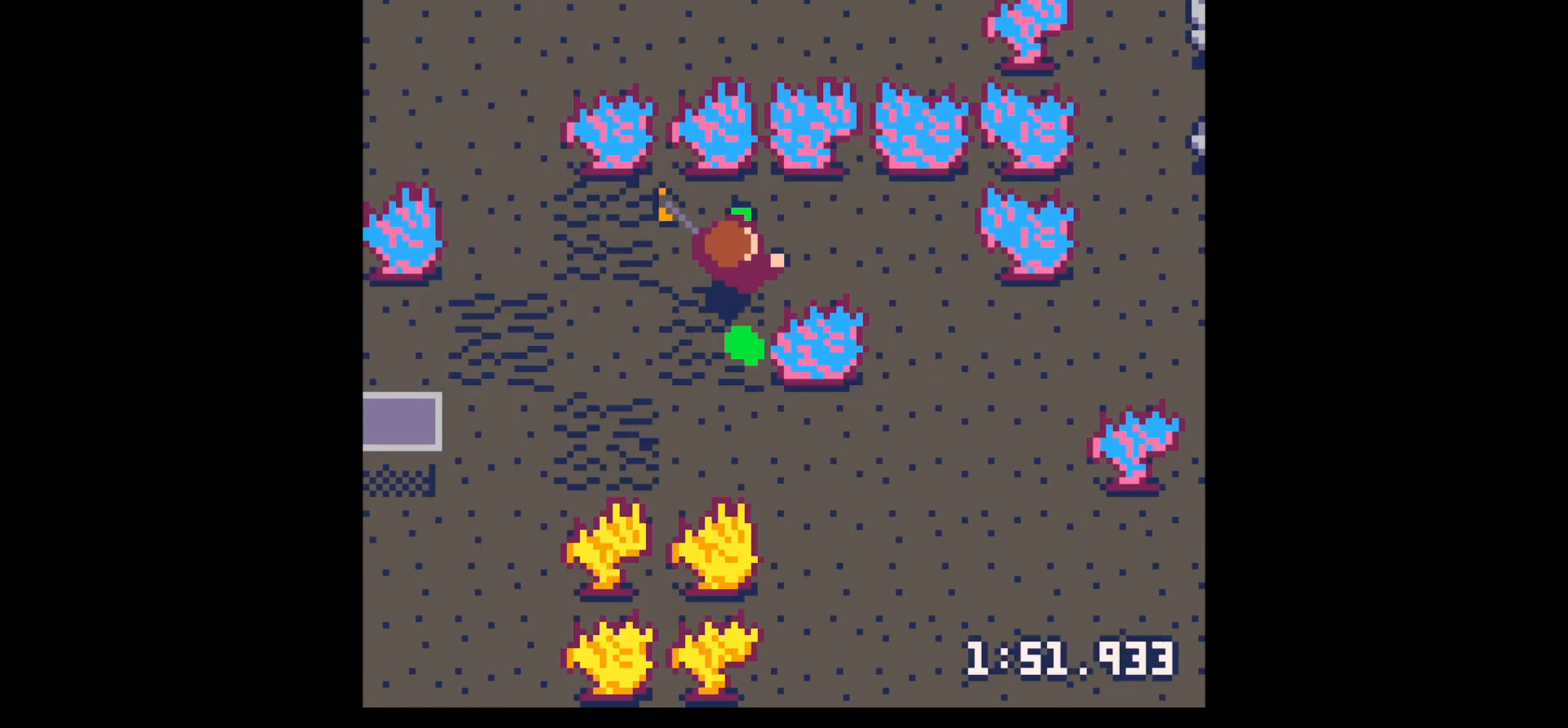
{"keys": ["down"], "events": [[117, "left", "down"], [117, "up", "up"], [167, "right", "up"], [217, "down", "down"], [267, "left", "up"]]}
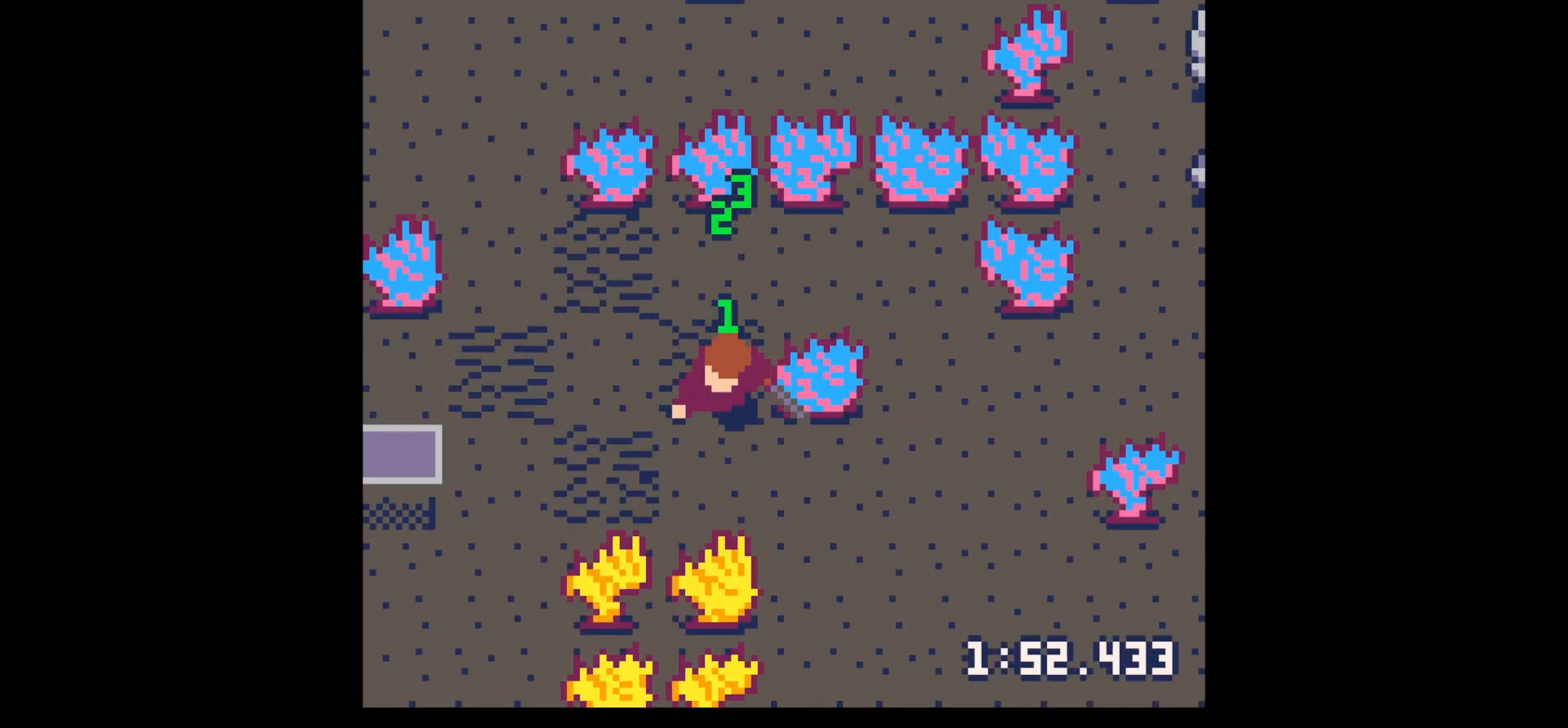
{"keys": ["down", "left"], "events": [[33, "left", "down"]]}
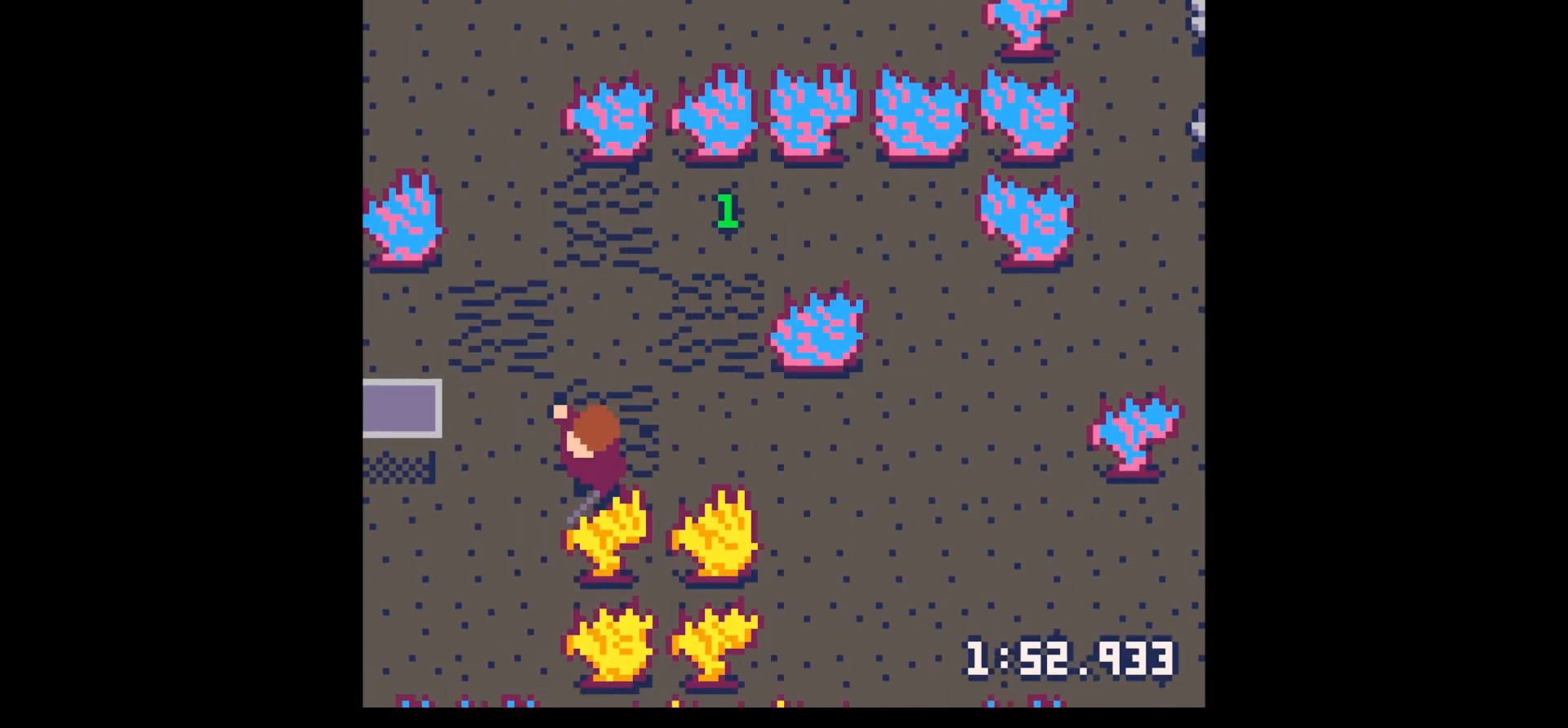
{"keys": ["down", "left"], "events": []}
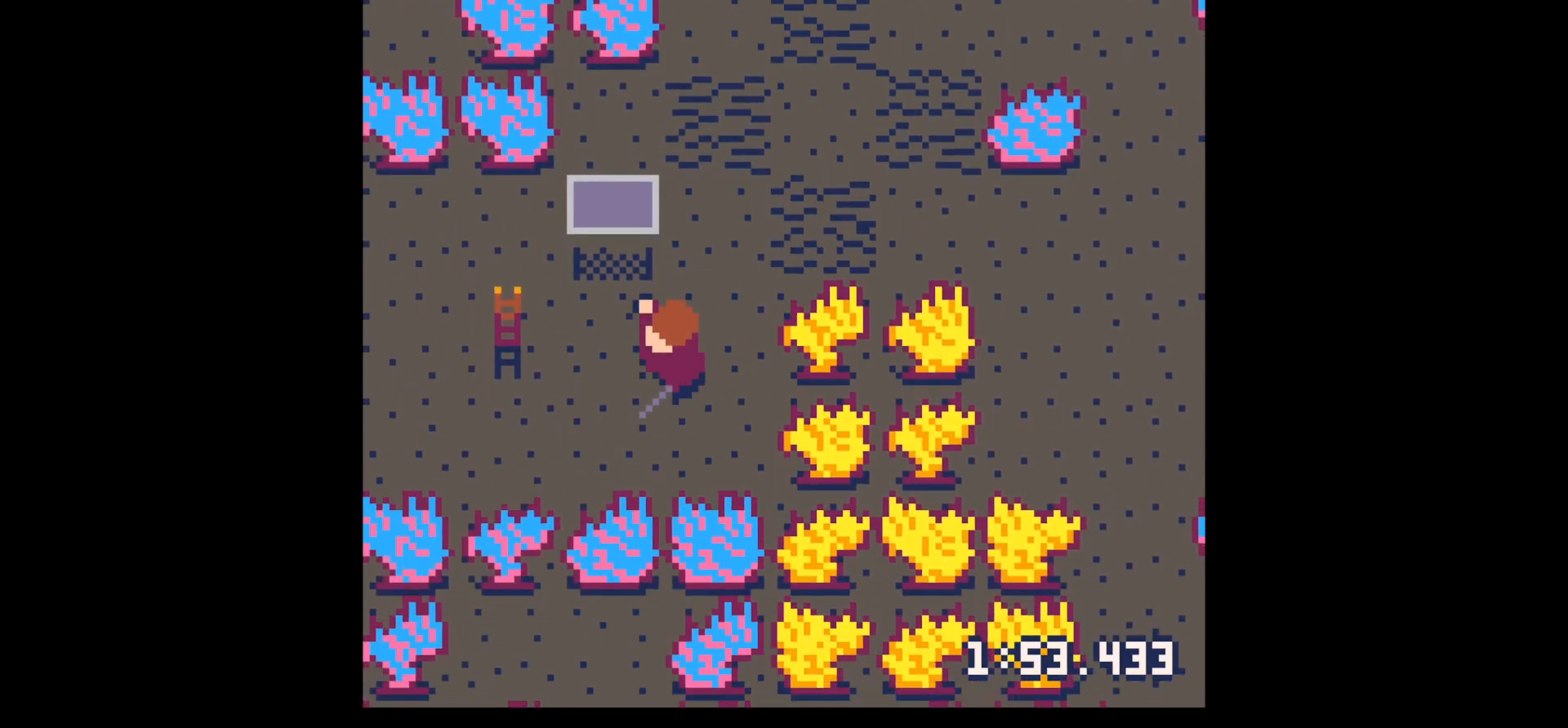
{"keys": [], "events": [[17, "down", "up"], [17, "left", "up"], [17, "z", "down"], [117, "down", "down"], [117, "z", "up"], [150, "down", "up"]]}
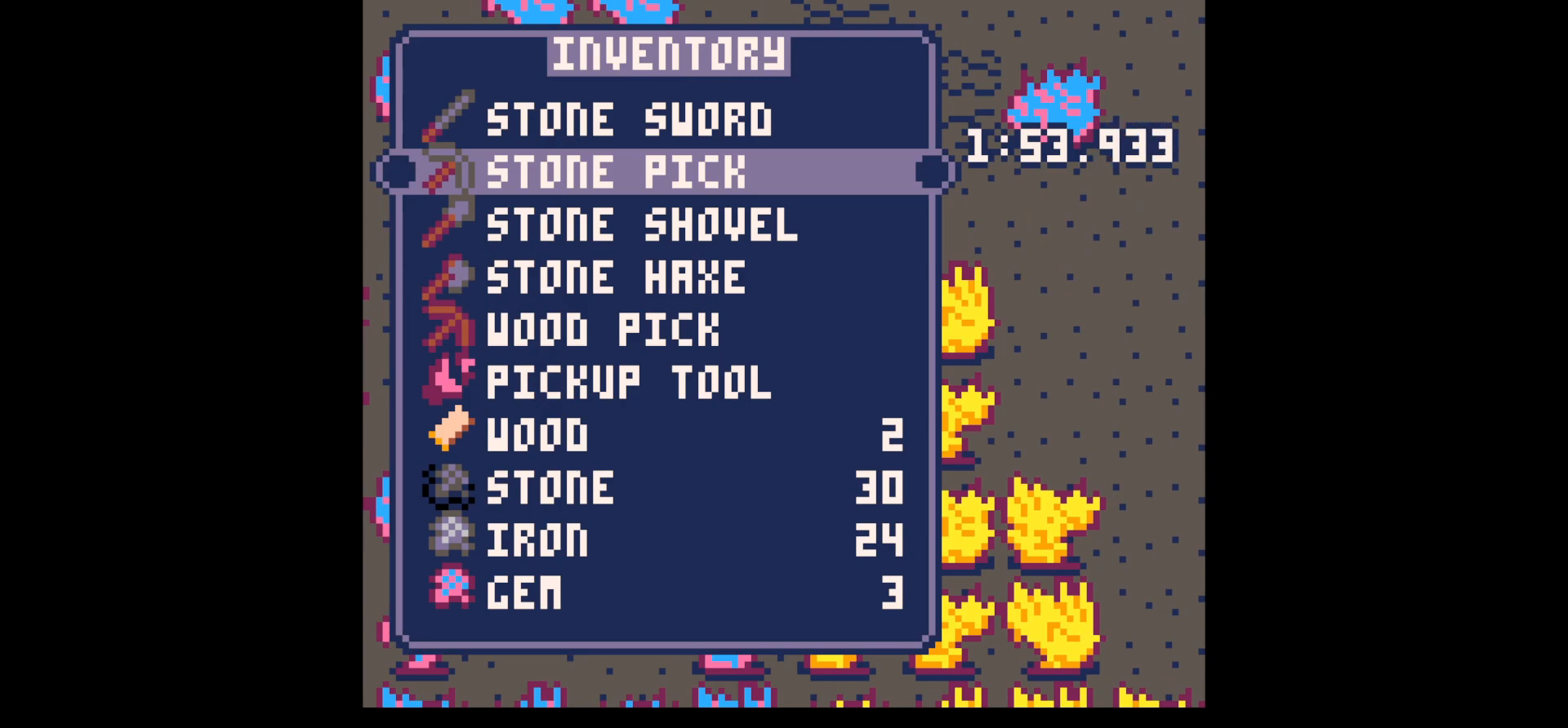
{"keys": ["left"], "events": [[133, "down", "down"], [233, "down", "up"], [267, "down", "down"], [350, "down", "up"], [400, "x", "down"], [450, "left", "down"], [500, "x", "up"]]}
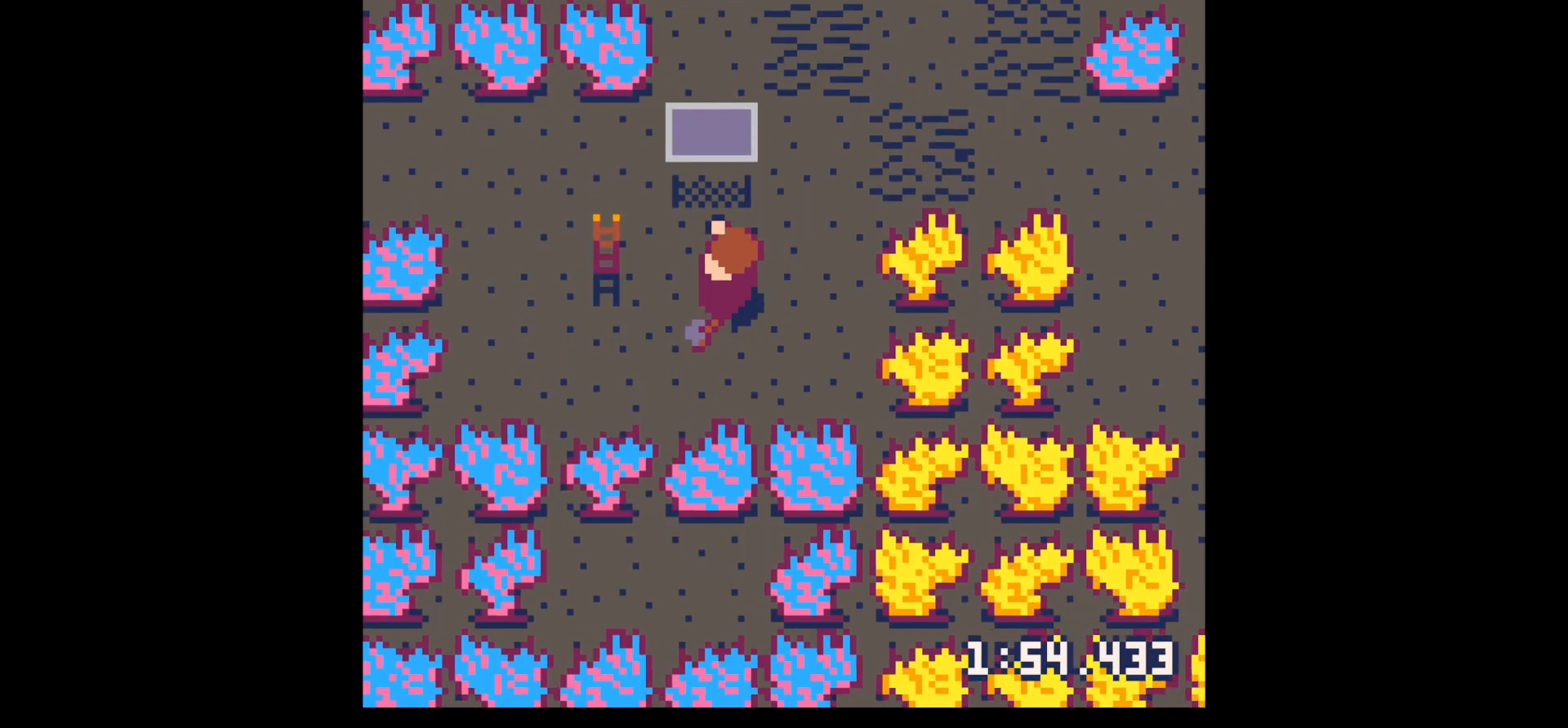
{"keys": ["up"], "events": [[183, "up", "down"], [467, "left", "up"]]}
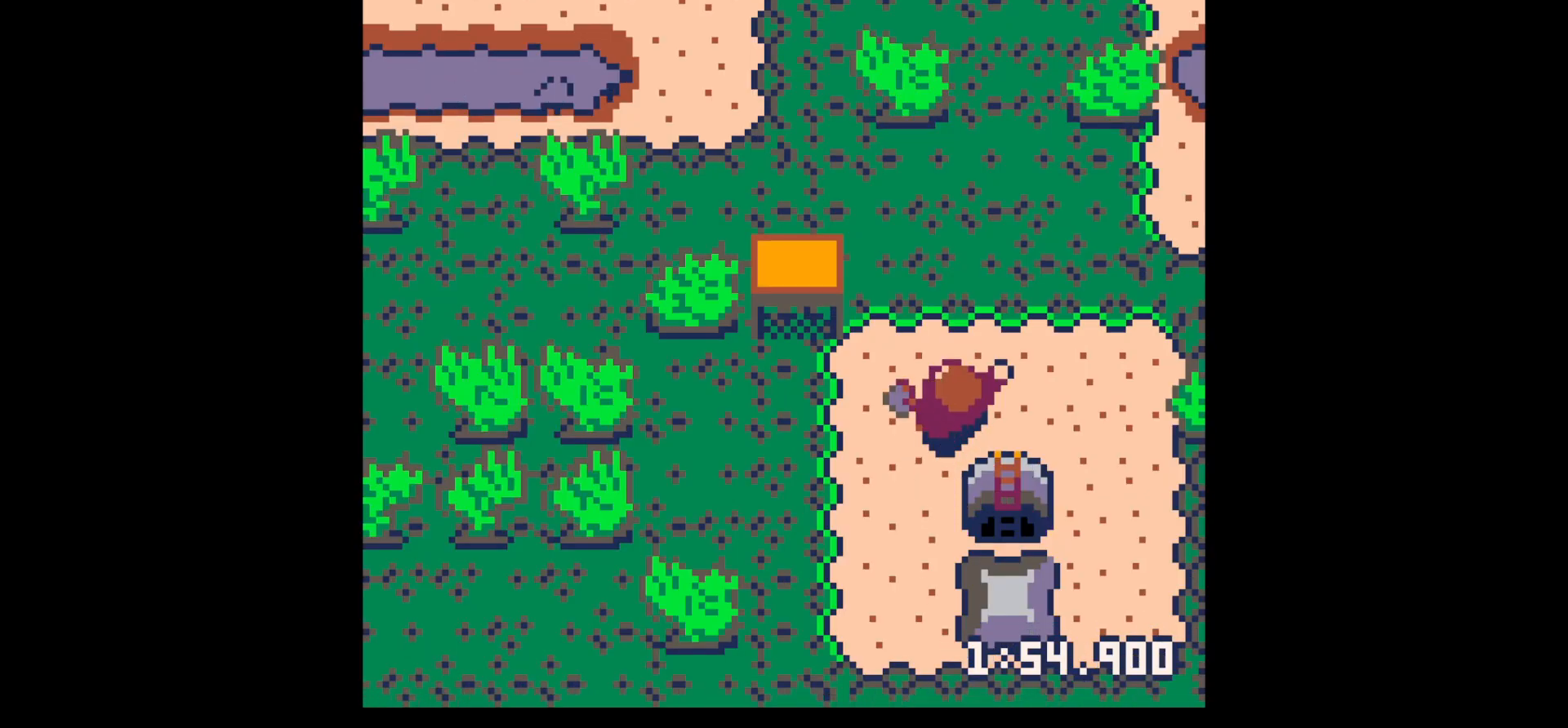
{"keys": ["down", "left"], "events": [[200, "left", "down"], [300, "up", "up"], [400, "down", "down"]]}
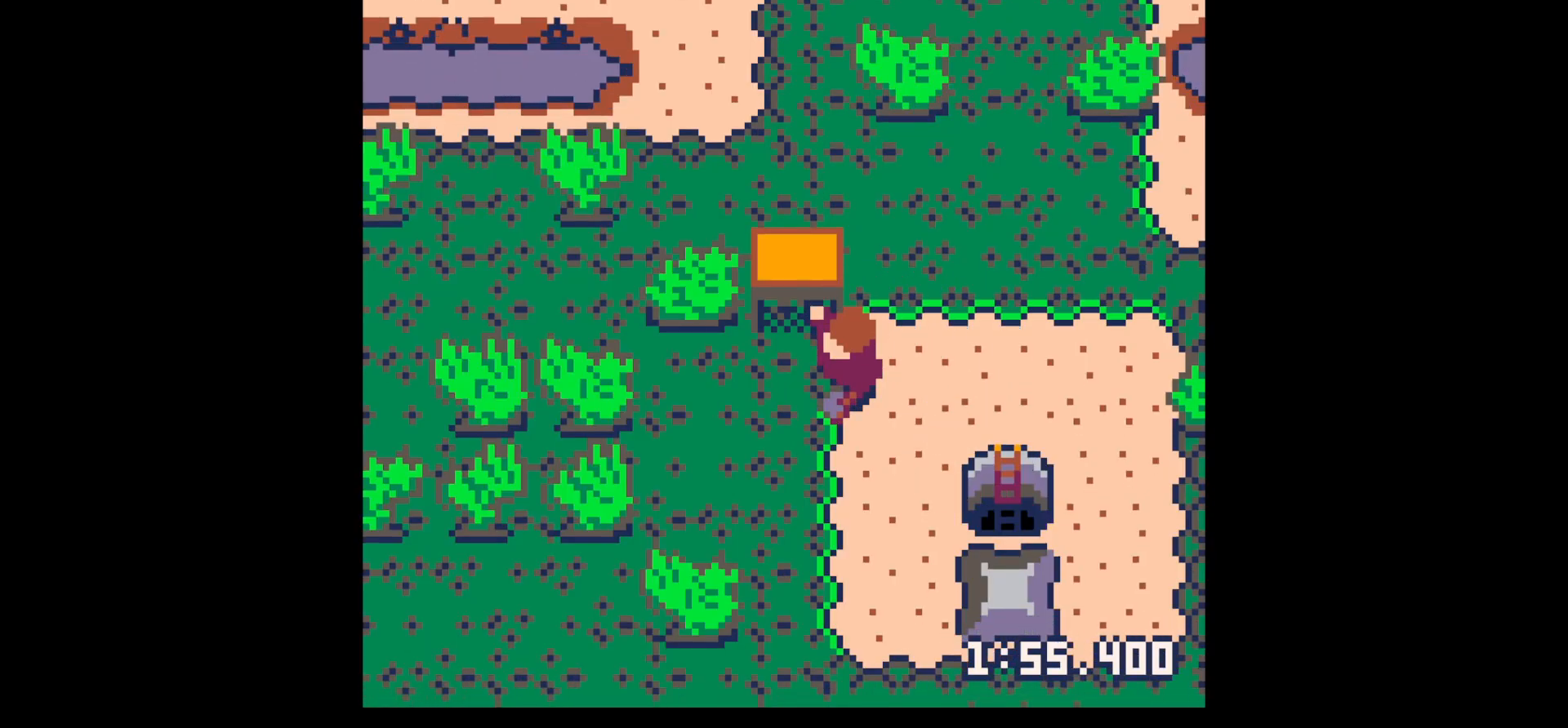
{"keys": ["left"], "events": [[267, "down", "up"], [400, "down", "down"], [500, "down", "up"]]}
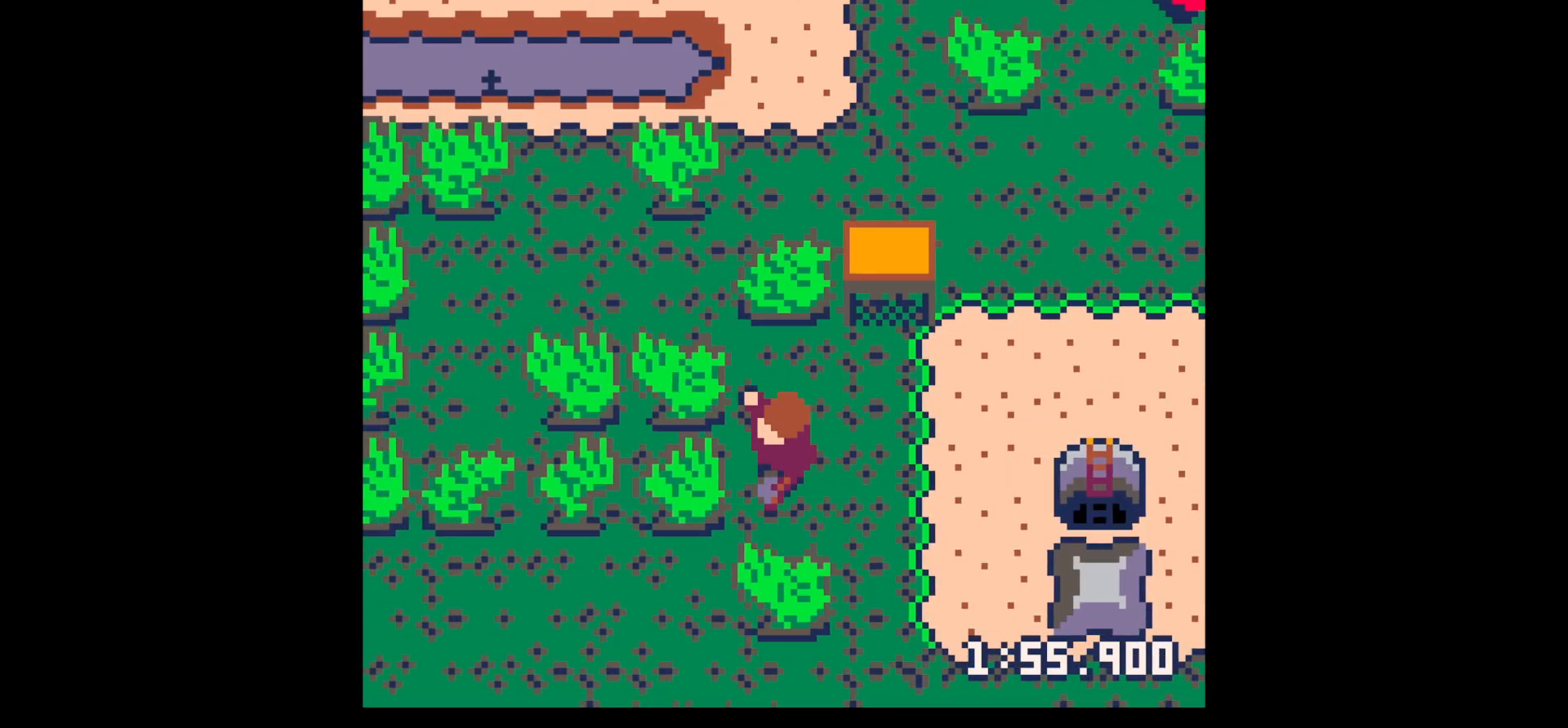
{"keys": ["left", "x"], "events": [[50, "x", "down"], [317, "down", "down"], [367, "down", "up"]]}
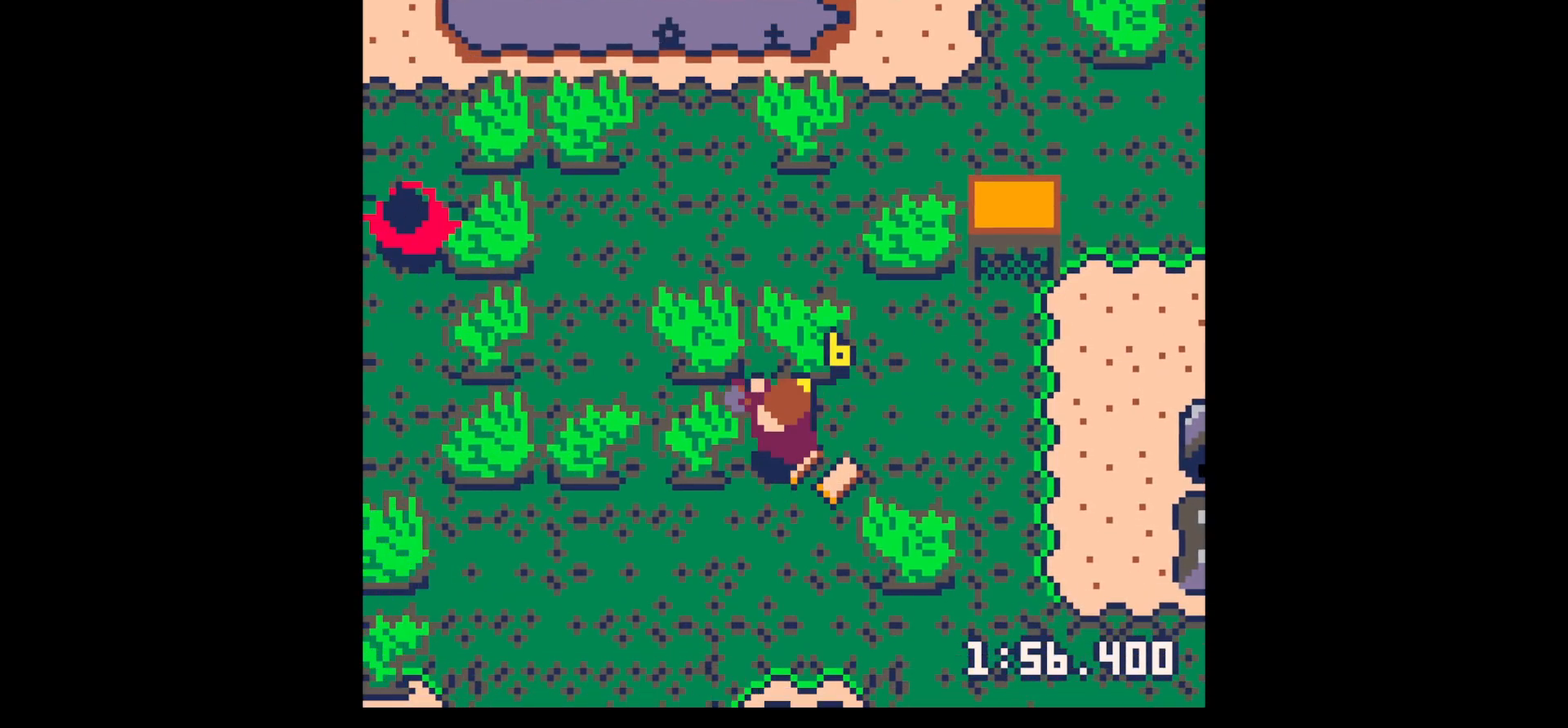
{"keys": ["right"], "events": [[400, "left", "up"], [483, "right", "down"], [483, "x", "up"]]}
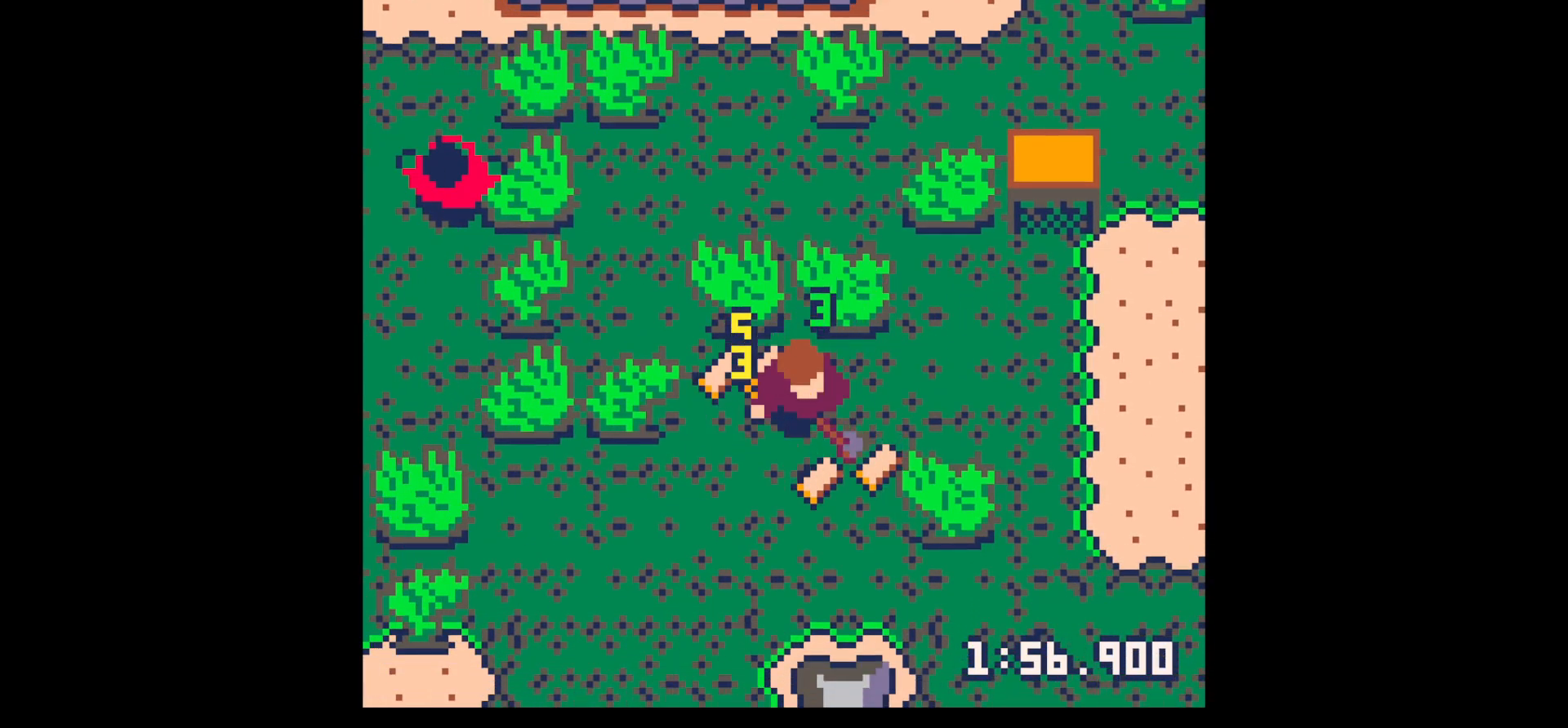
{"keys": ["left"], "events": [[33, "down", "down"], [133, "right", "up"], [167, "right", "down"], [267, "left", "down"], [317, "down", "up"], [317, "right", "up"]]}
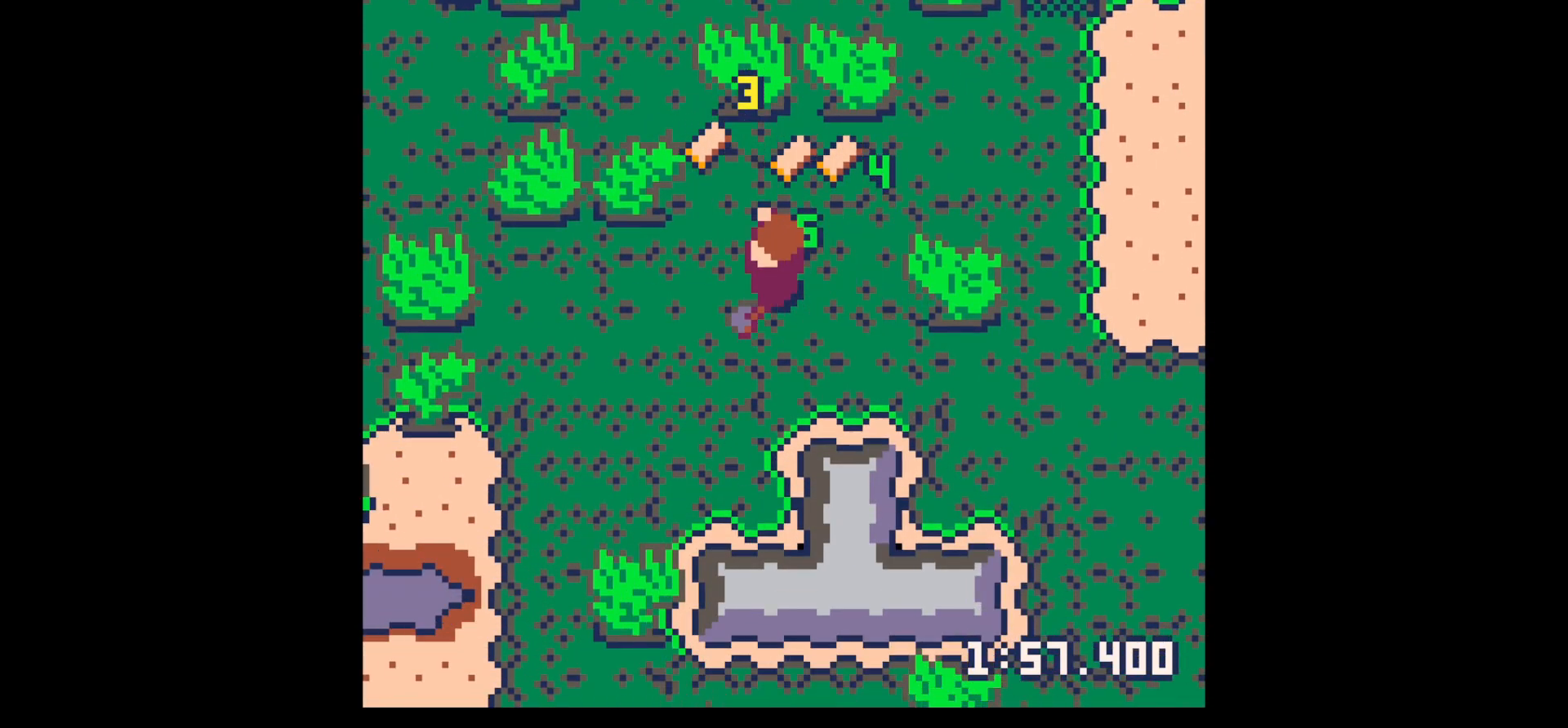
{"keys": ["left"], "events": [[50, "left", "up"], [50, "right", "down"], [50, "up", "down"], [383, "left", "down"], [433, "right", "up"], [467, "up", "up"]]}
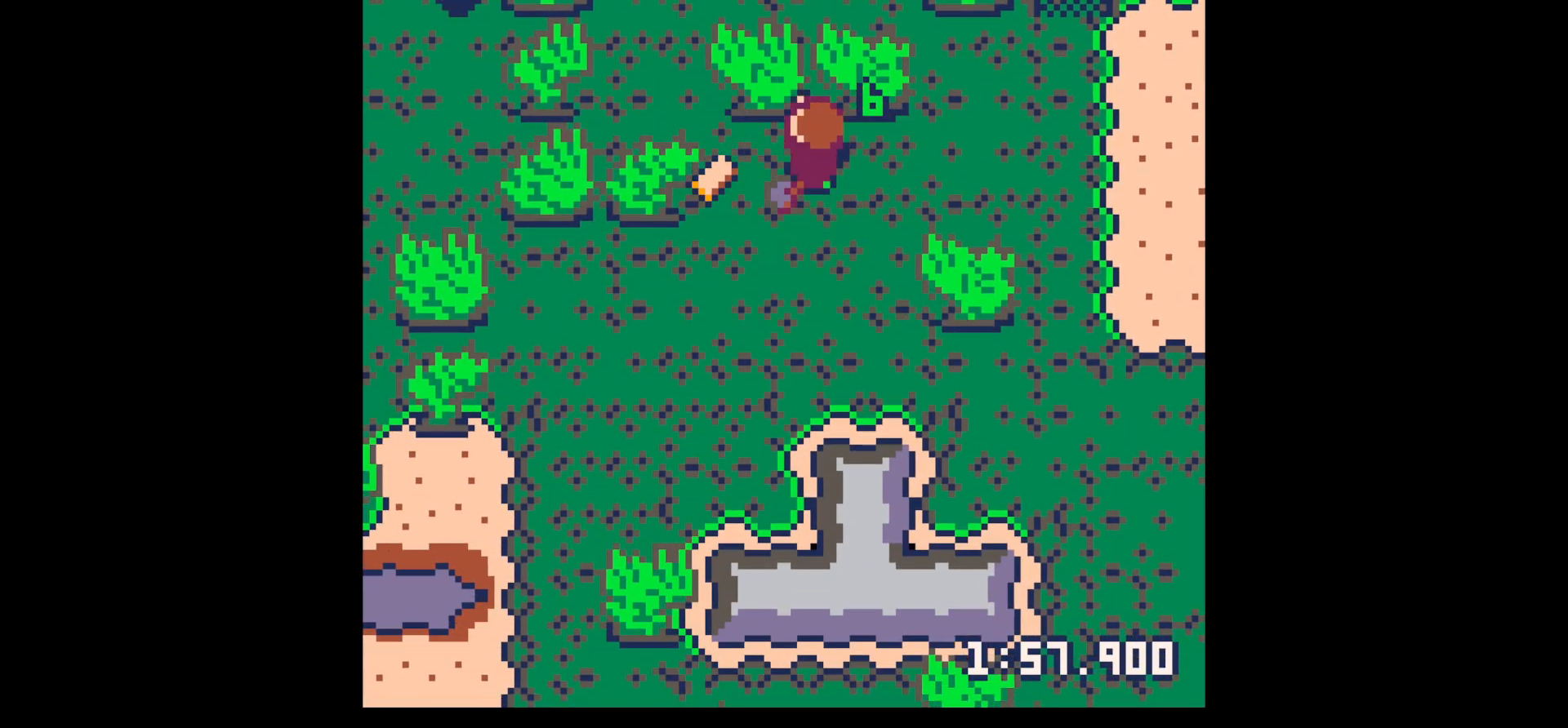
{"keys": ["left", "up", "x"], "events": [[117, "down", "down"], [217, "down", "up"], [333, "x", "down"], [483, "up", "down"]]}
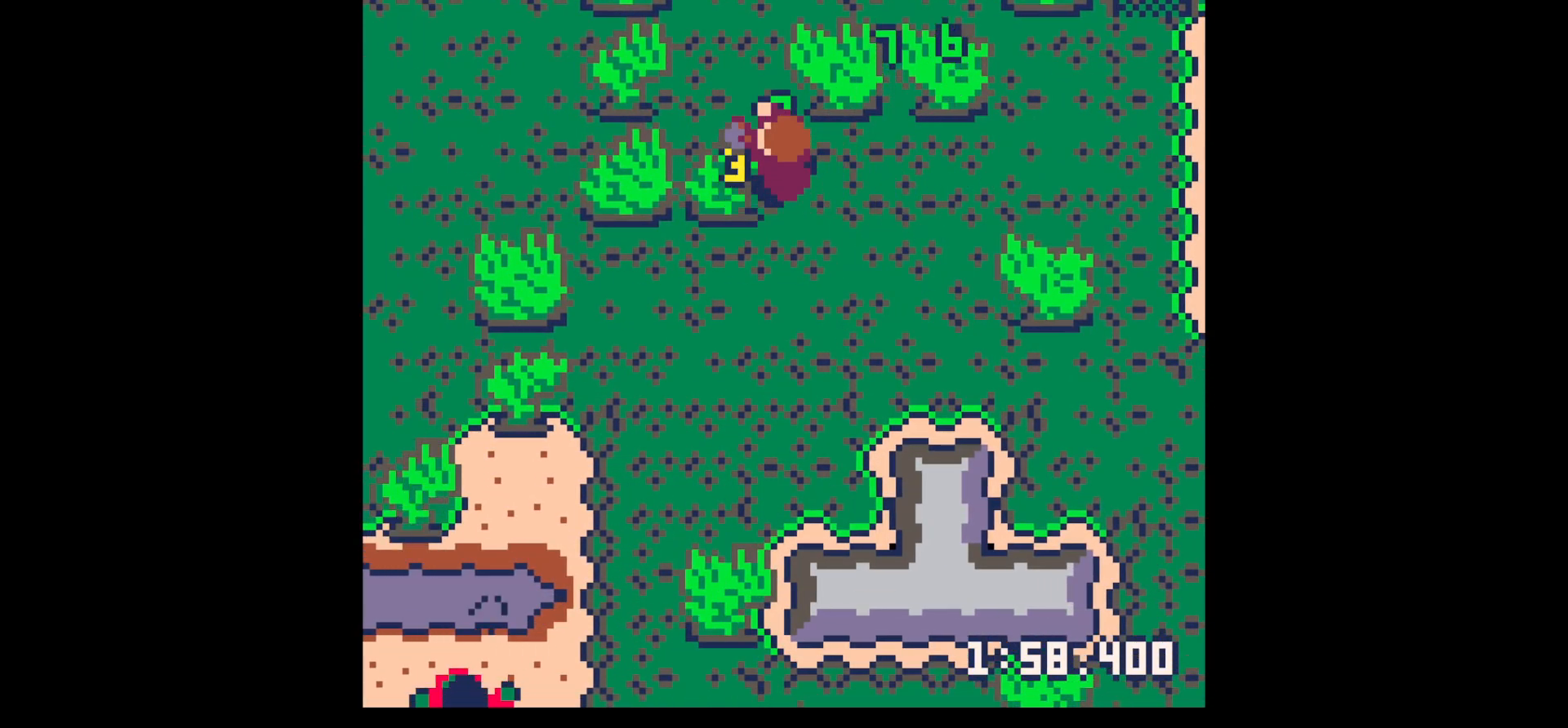
{"keys": ["left", "x"], "events": [[33, "up", "up"]]}
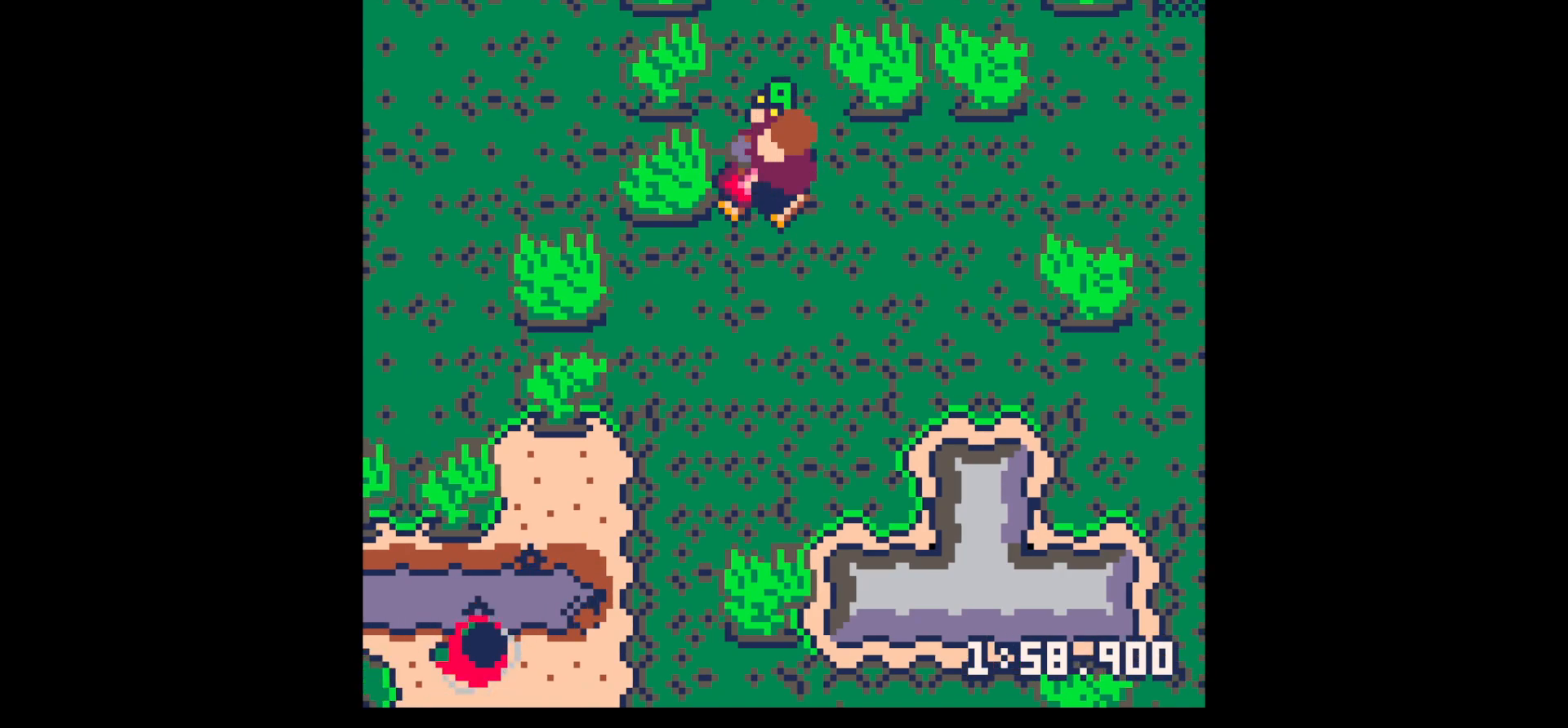
{"keys": ["left", "x"], "events": []}